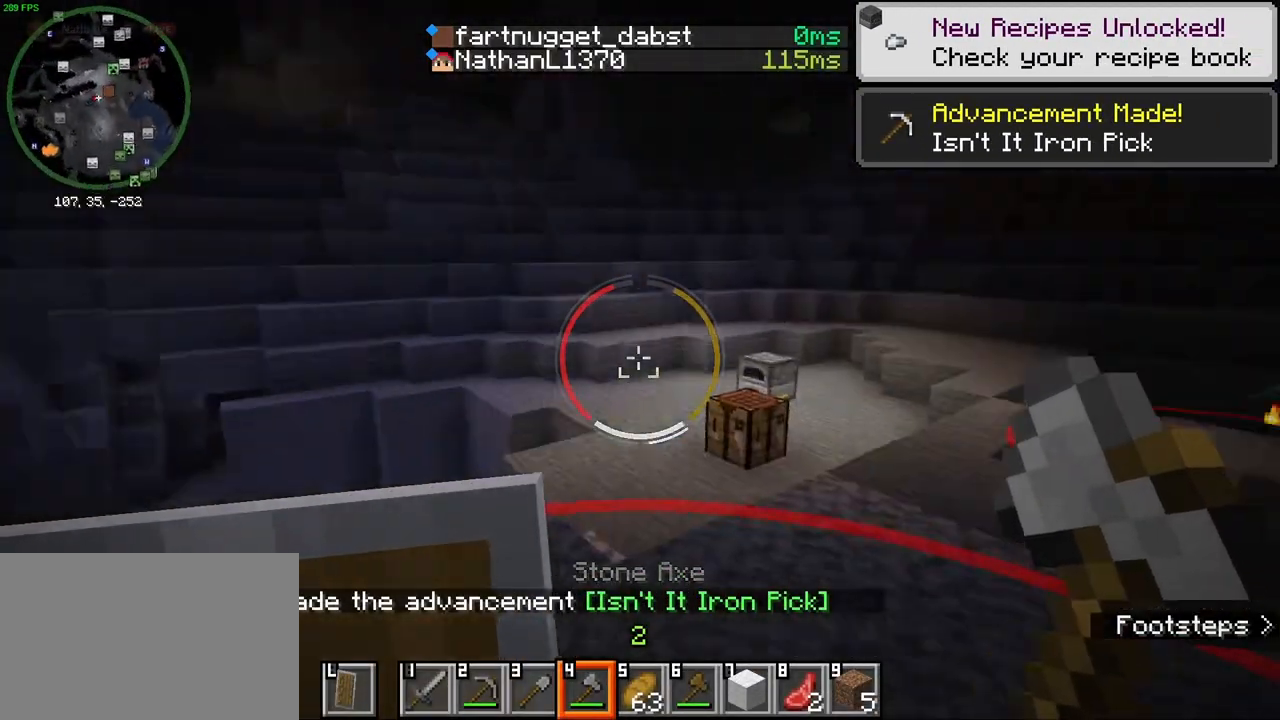
Gameplay with keyboard and mouse; each line is a JSON object with the keys and mouse buttons held at the frame after it. "events" lists presses ("down") and releases ("up") of "1", "2", "3", "4", "5", "a", "alt", "b", "c", "ctrl", "d", "e", "f", "g", "q", "r", "s", "shift", "space", "t", "tab", "v", "w", "x", "z", "mouse_left", "mouse_wheel", "mouse_right", "mouse_mb4" and "mouse_mb5" between this image and that frame as [ms after this image, input, new state], when the widget could be followed in between. "mouse_left", "mouse_wheel", "mouse_right", "mouse_mb4", "mouse_mb5" = the "left", "wheel", "right", "mb4", "mb5" buttons of the "mouse" list. No other keys are recorded. Fast repeated clicks can show as one long hold. "wheel" means that the mouse wheel is clicked or scrolled. Mouse movement is not recorded.
{"keys": ["ctrl", "w"], "mouse": [], "events": [[67, "tab", "up"], [100, "d", "up"], [367, "ctrl", "down"]]}
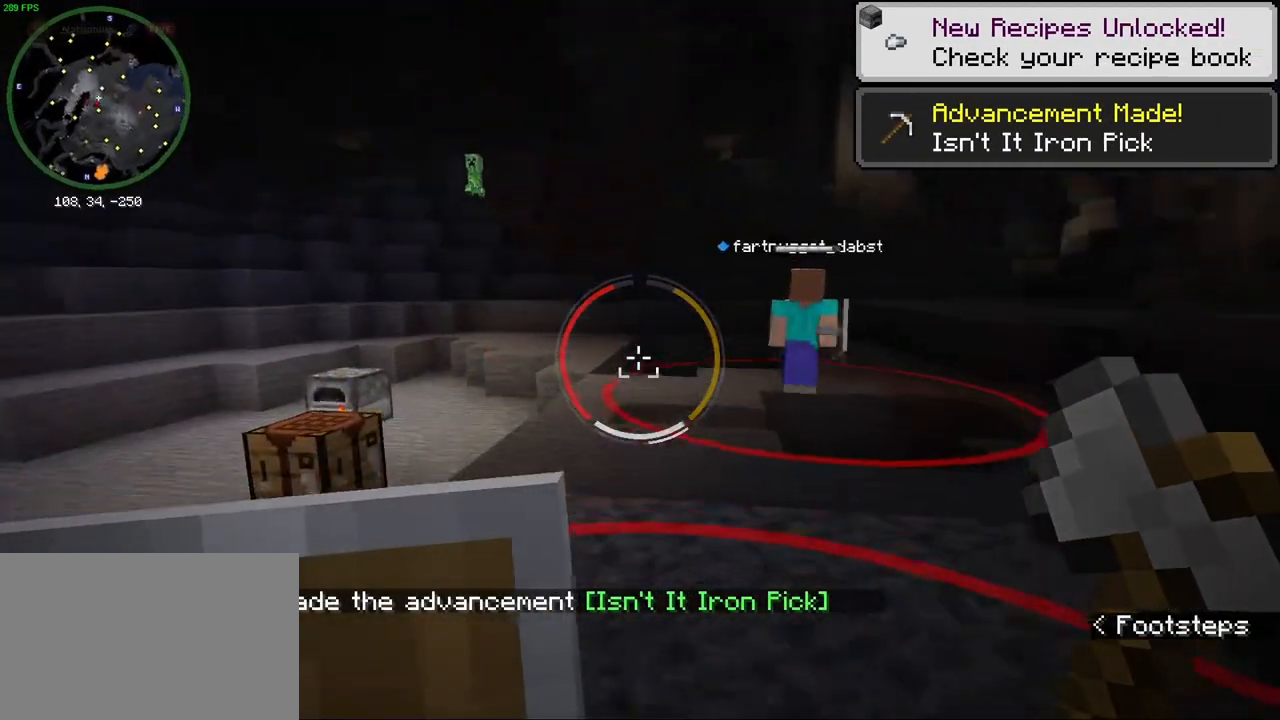
{"keys": ["ctrl", "w"], "mouse": [], "events": []}
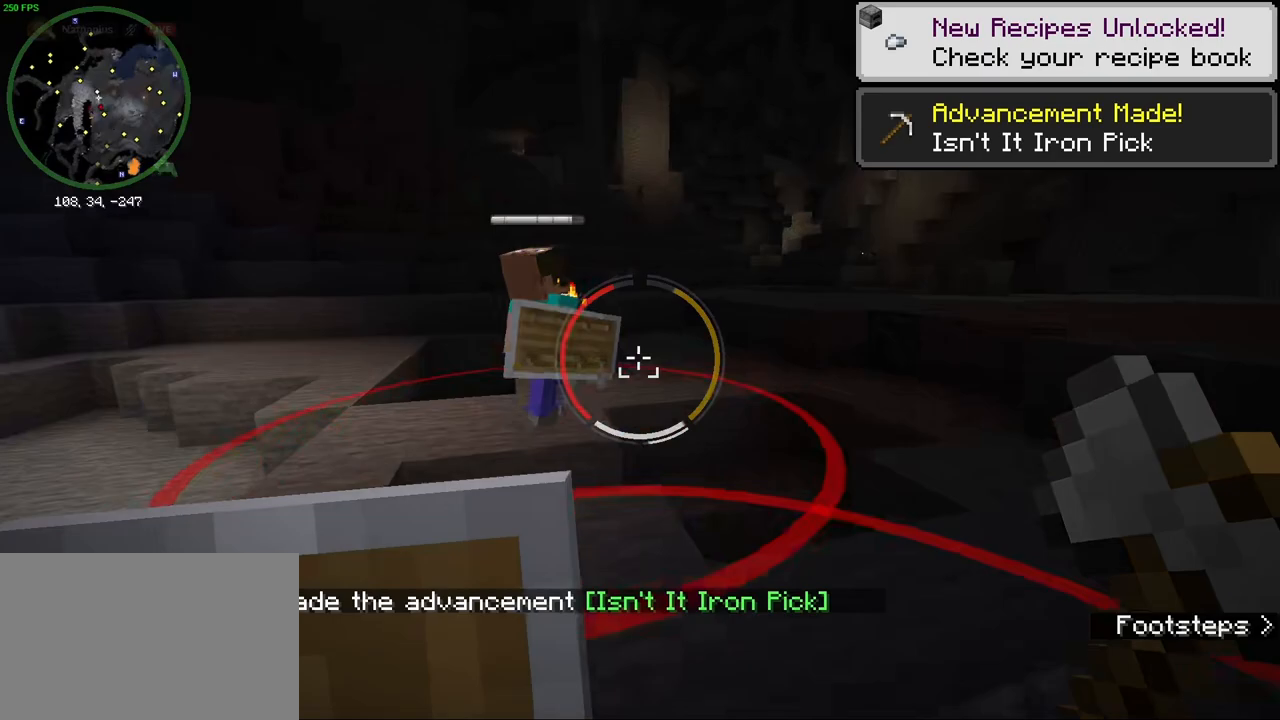
{"keys": ["a", "w"], "mouse": [], "events": [[50, "ctrl", "up"], [83, "w", "up"], [283, "a", "down"], [317, "w", "down"]]}
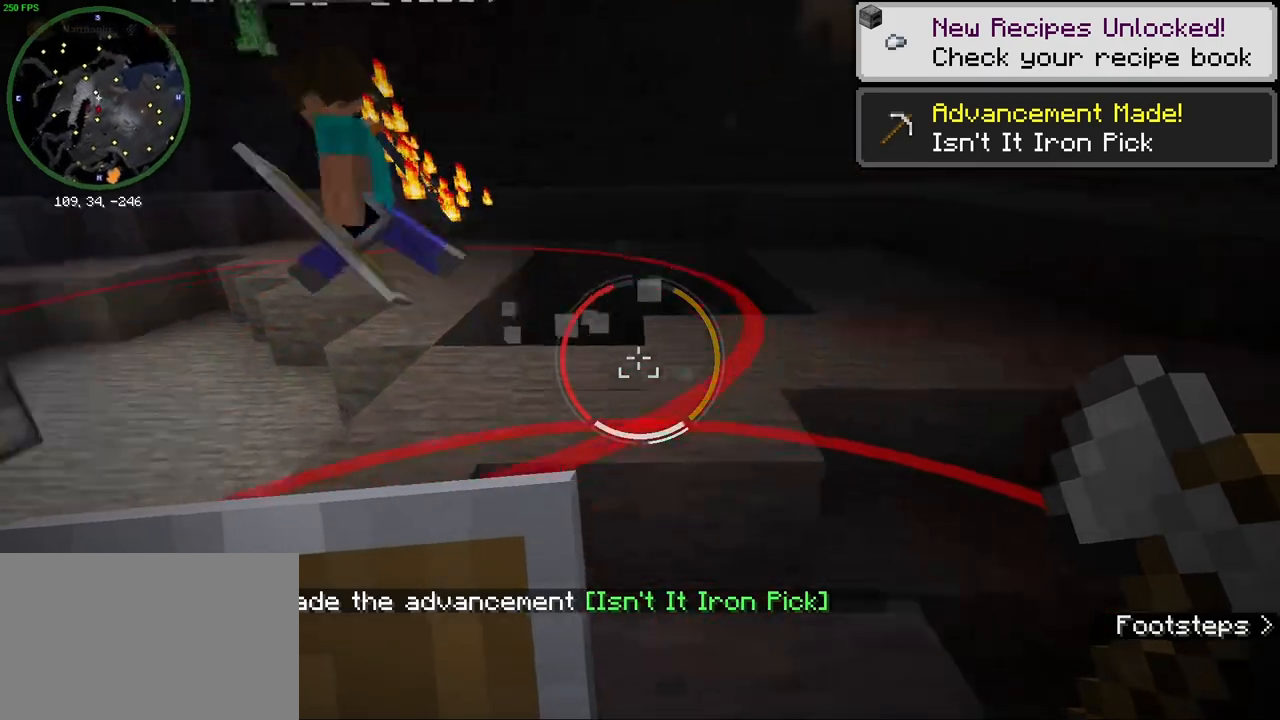
{"keys": ["ctrl", "w"], "mouse": [], "events": [[183, "a", "up"], [367, "ctrl", "down"]]}
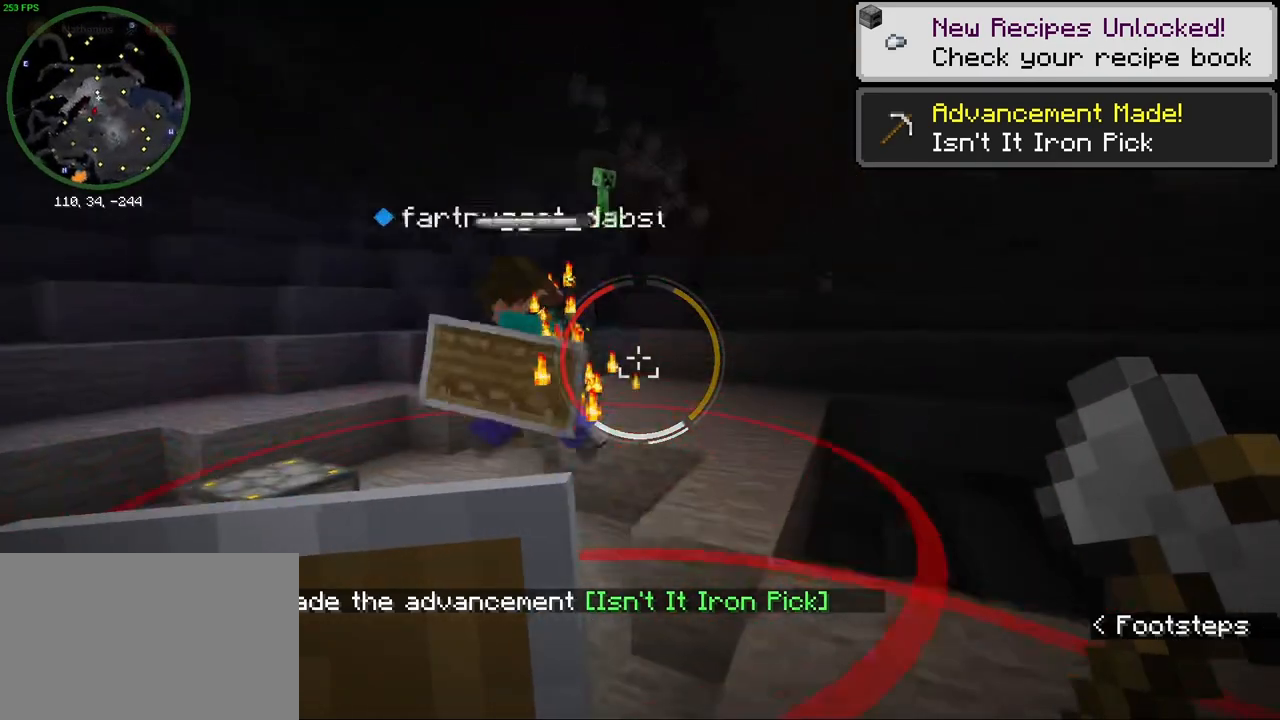
{"keys": [], "mouse": [], "events": [[100, "space", "down"], [167, "d", "down"], [233, "space", "up"], [300, "w", "up"], [417, "ctrl", "up"], [483, "d", "up"]]}
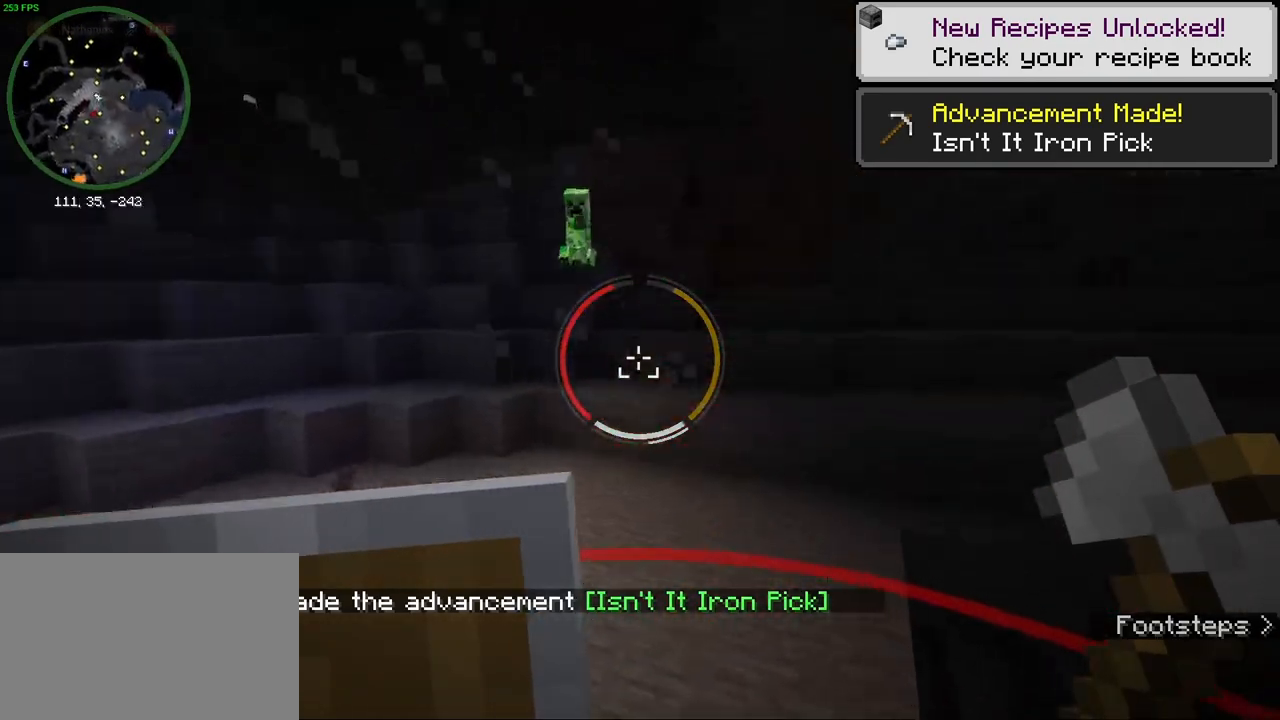
{"keys": ["a", "w"], "mouse": [], "events": [[167, "a", "down"], [383, "w", "down"]]}
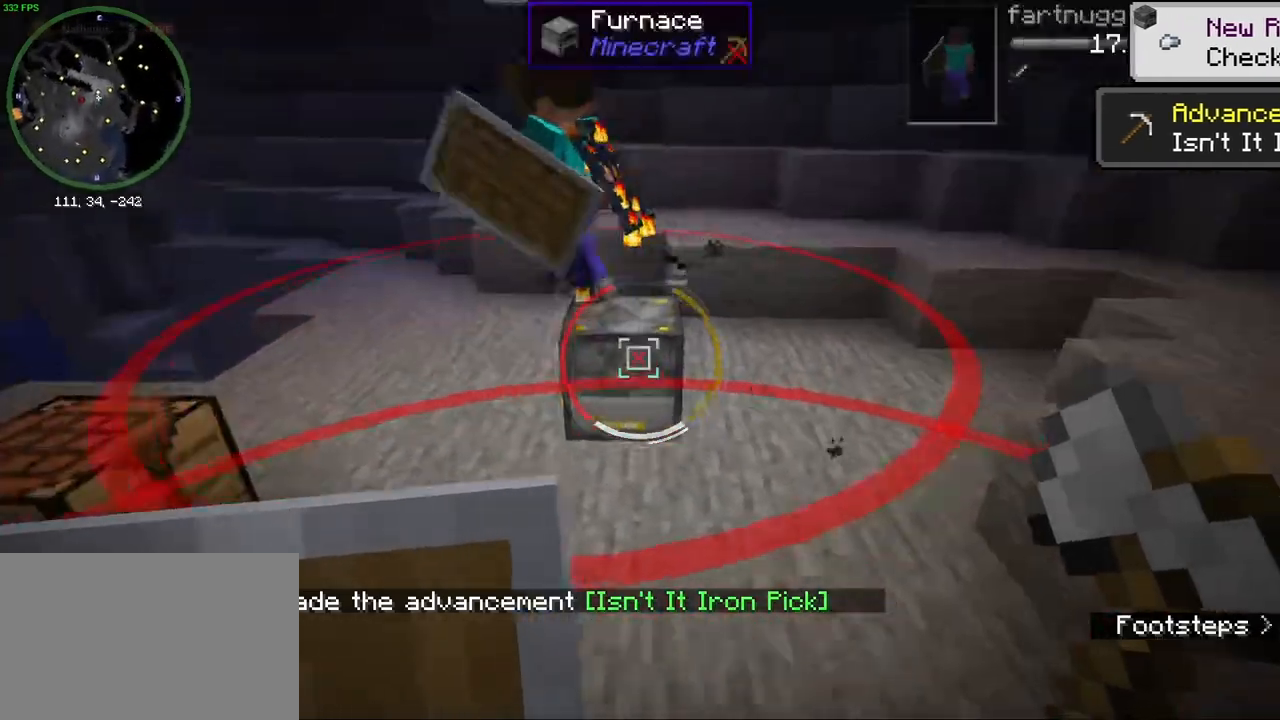
{"keys": ["ctrl", "w"], "mouse": [], "events": [[17, "w", "up"], [267, "w", "down"], [350, "a", "up"], [483, "ctrl", "down"]]}
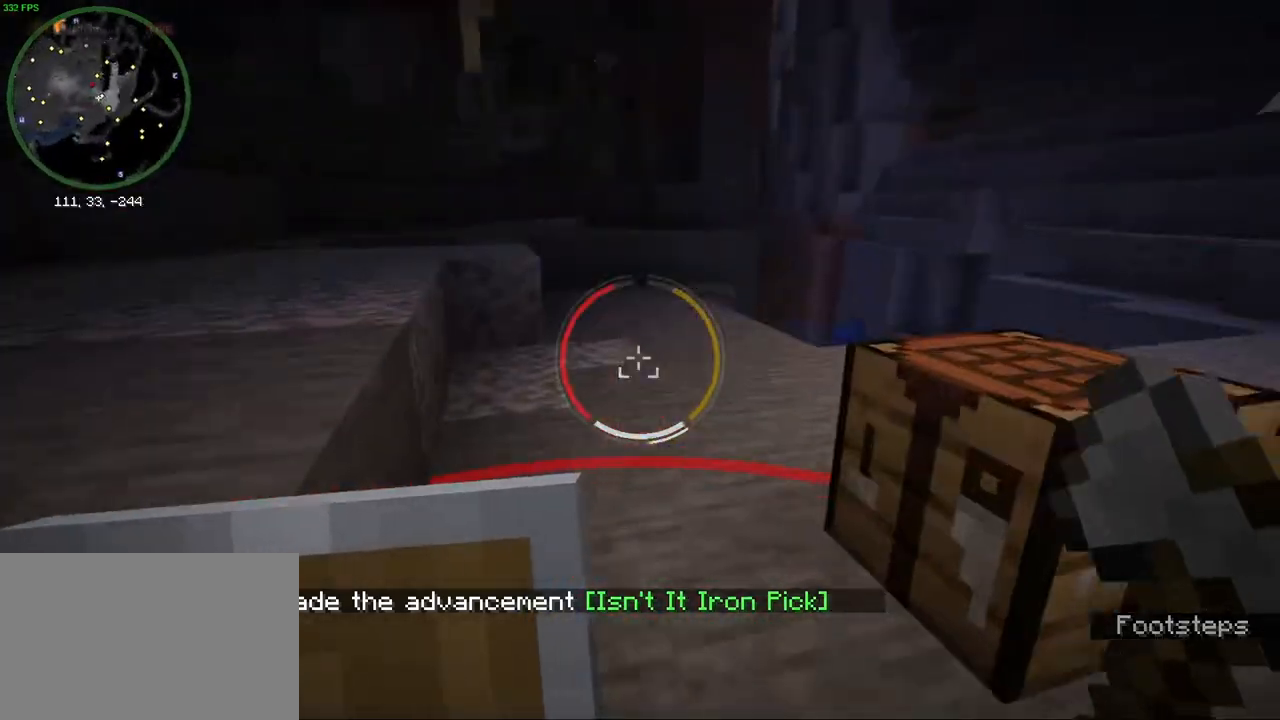
{"keys": ["a", "ctrl", "w"], "mouse": [], "events": [[333, "space", "down"], [450, "space", "up"], [483, "a", "down"]]}
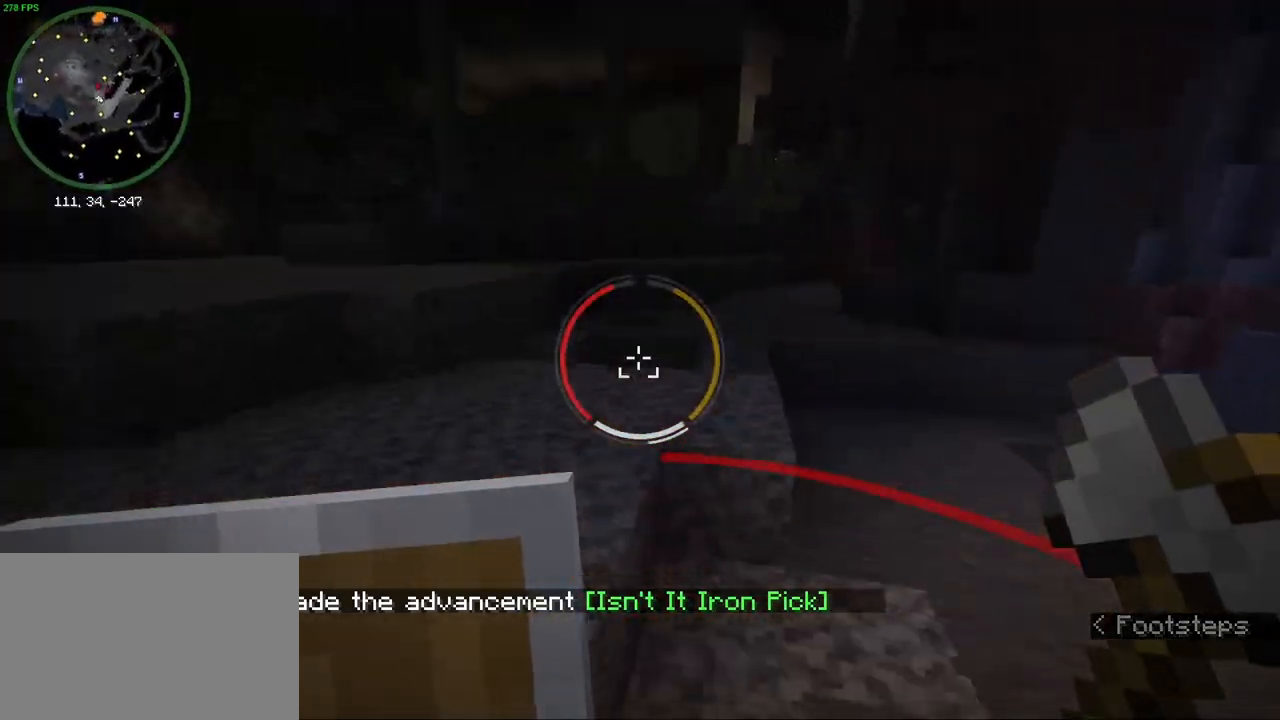
{"keys": ["a", "ctrl"], "mouse": [], "events": [[317, "space", "down"], [450, "space", "up"], [500, "w", "up"]]}
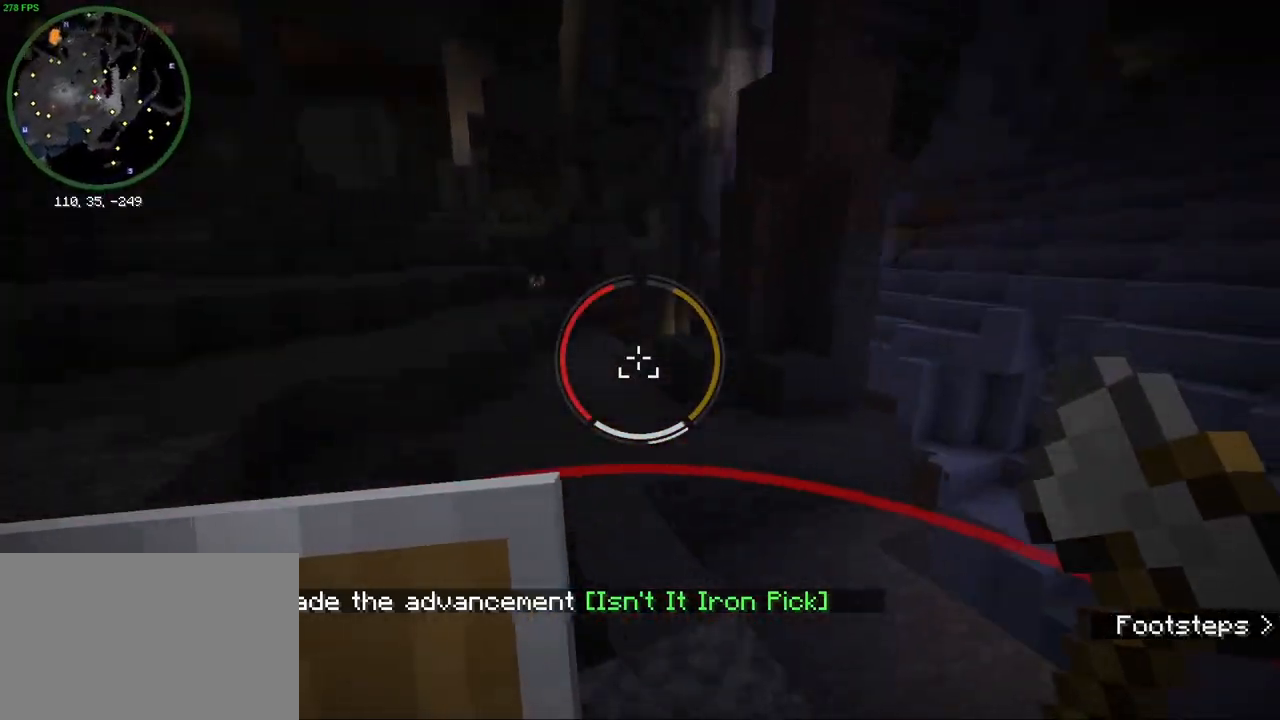
{"keys": ["d", "w"], "mouse": [], "events": [[50, "ctrl", "up"], [150, "a", "up"], [183, "d", "down"], [500, "w", "down"]]}
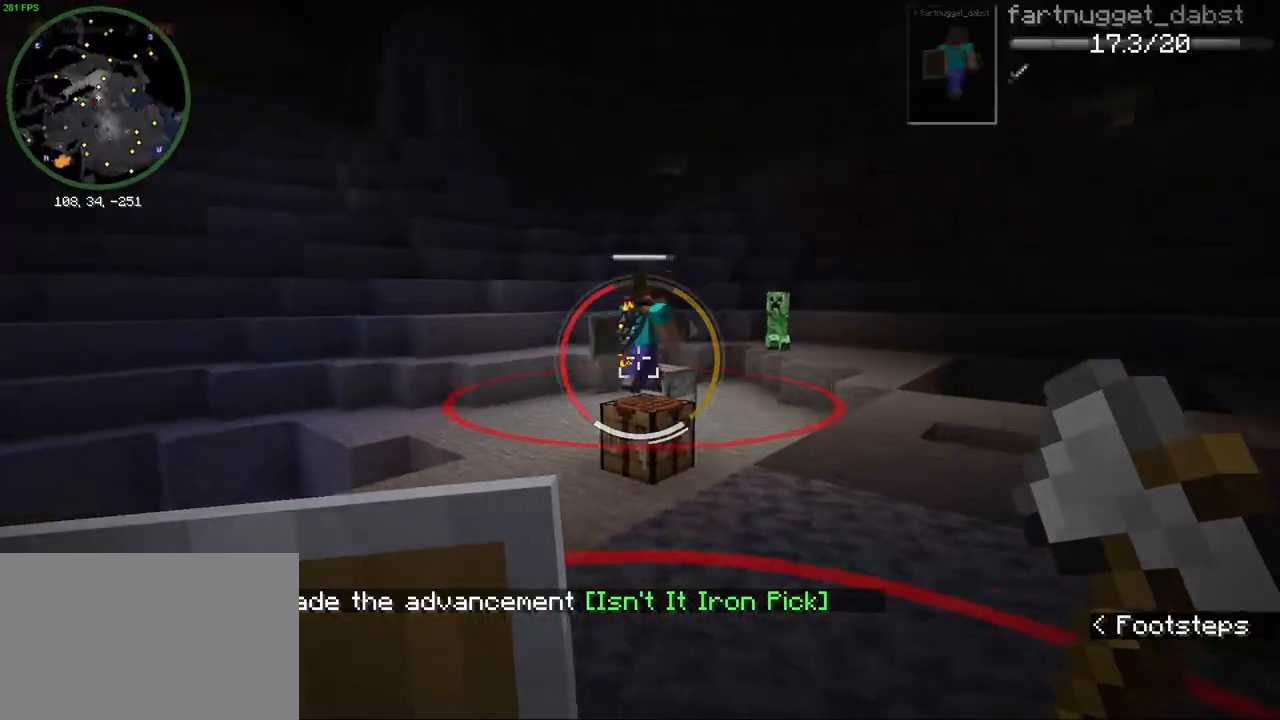
{"keys": ["ctrl", "w"], "mouse": [], "events": [[33, "d", "up"], [67, "ctrl", "down"], [233, "d", "down"], [417, "d", "up"]]}
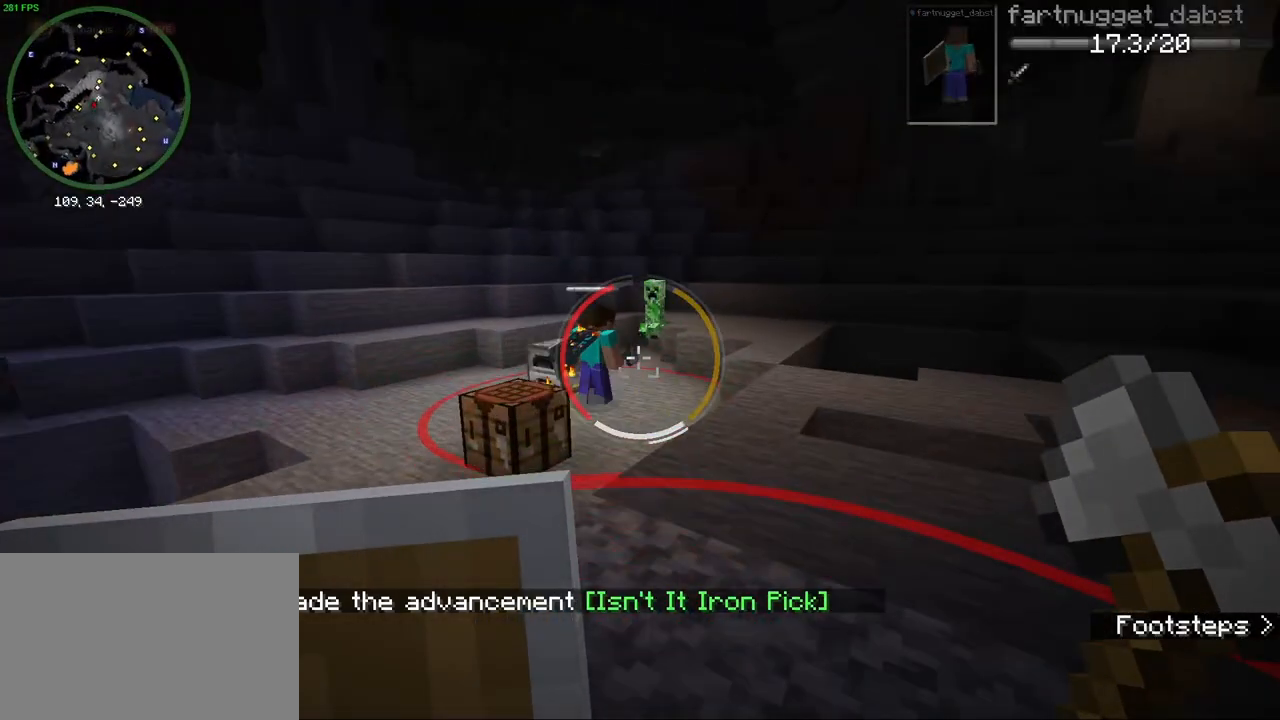
{"keys": ["d"], "mouse": [], "events": [[150, "space", "down"], [200, "d", "down"], [250, "space", "up"], [283, "w", "up"], [300, "ctrl", "up"]]}
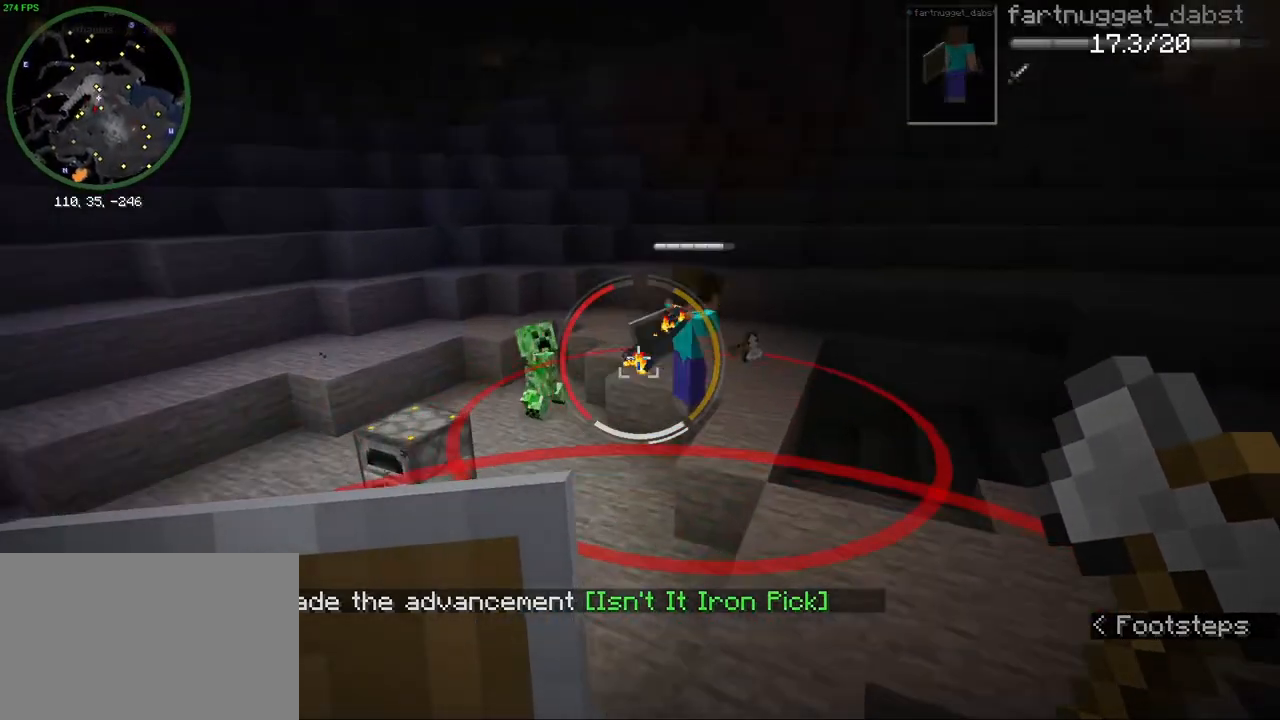
{"keys": ["w"], "mouse": [], "events": [[217, "w", "down"], [283, "d", "up"]]}
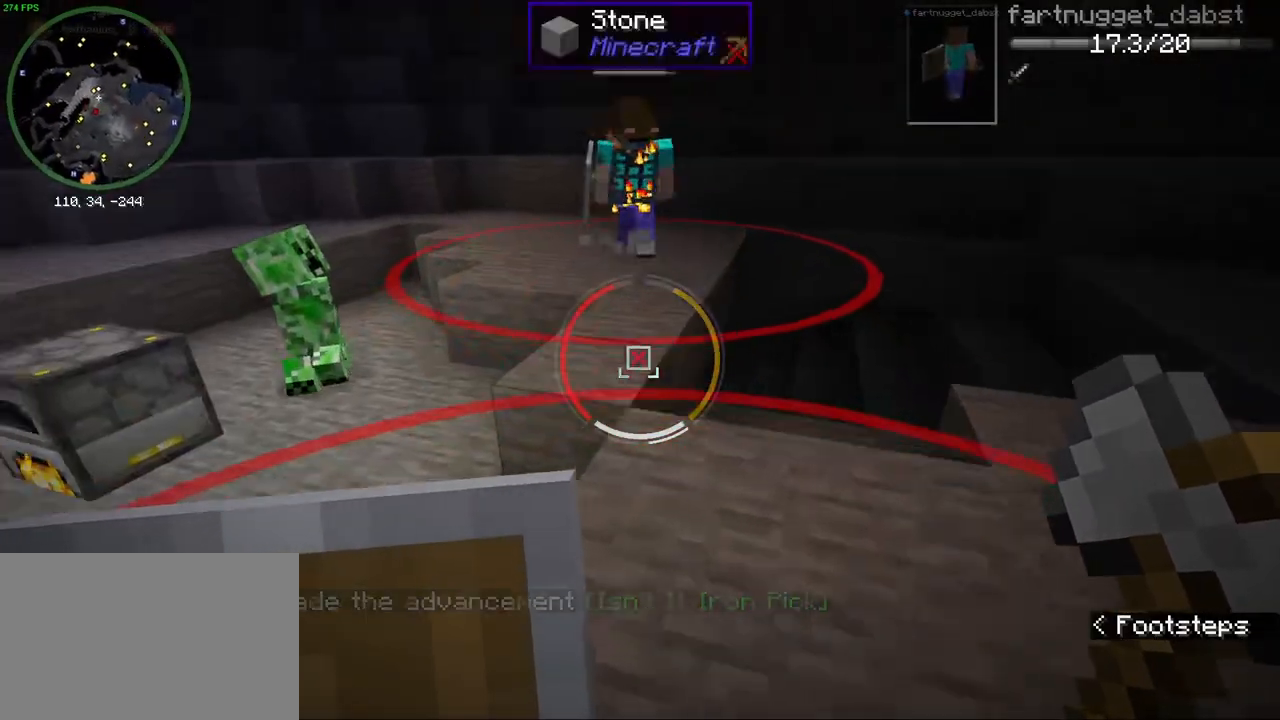
{"keys": ["w"], "mouse": [], "events": [[100, "d", "down"], [150, "w", "up"], [350, "d", "up"], [383, "w", "down"]]}
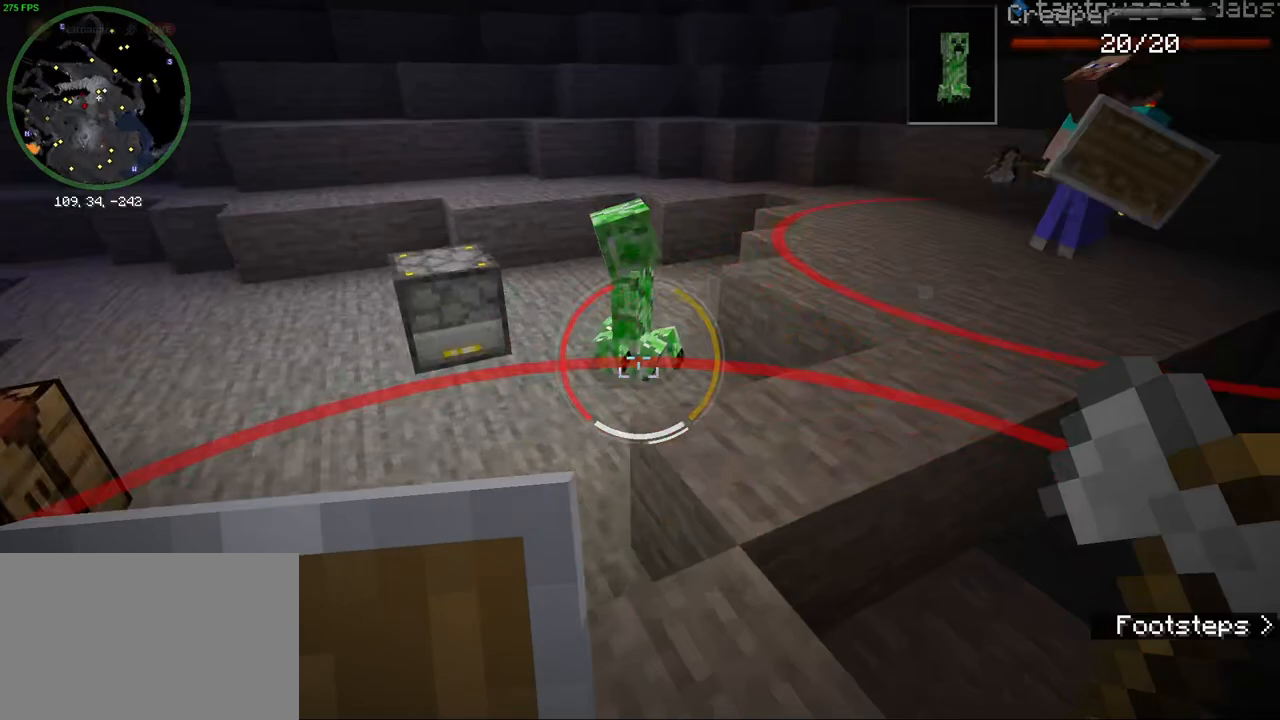
{"keys": ["w"], "mouse": [], "events": [[33, "space", "down"], [117, "space", "up"]]}
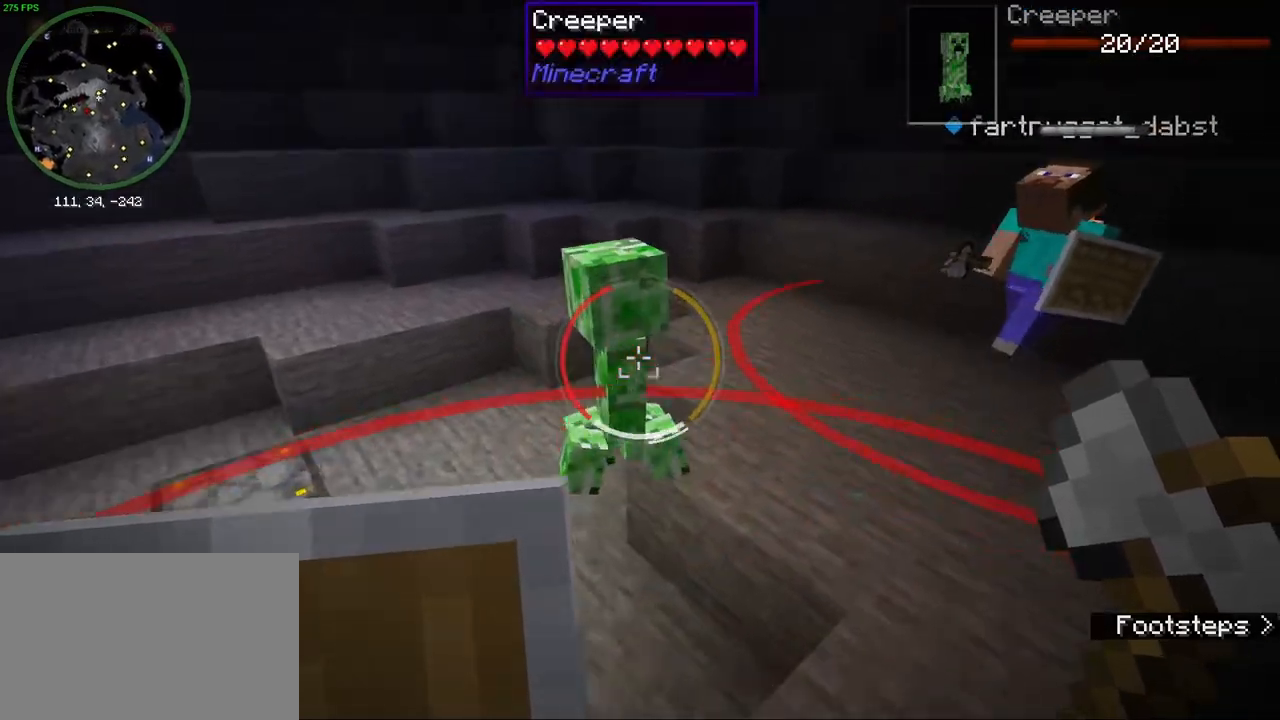
{"keys": ["s"], "mouse": [], "events": [[33, "mouse_left", "down"], [50, "d", "down"], [83, "w", "up"], [117, "mouse_left", "up"], [283, "s", "down"], [383, "d", "up"]]}
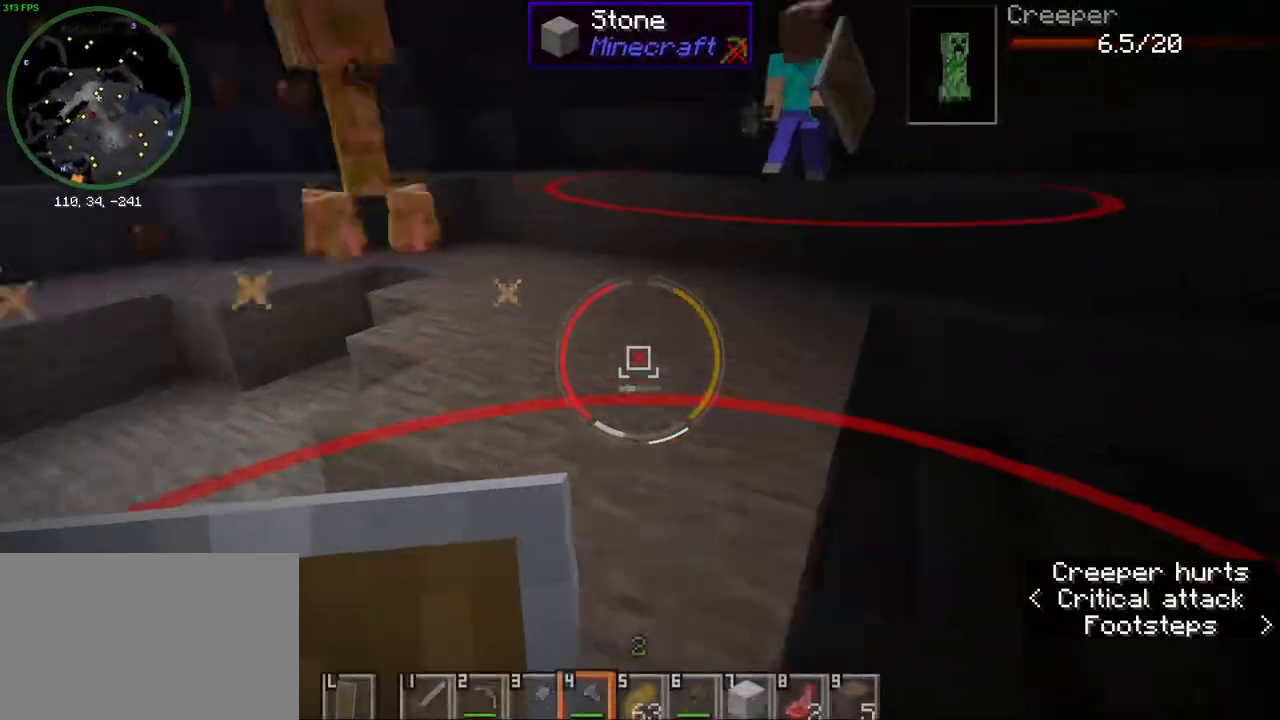
{"keys": ["ctrl", "d", "w"], "mouse": [], "events": [[17, "d", "down"], [67, "s", "up"], [100, "ctrl", "down"], [183, "w", "down"]]}
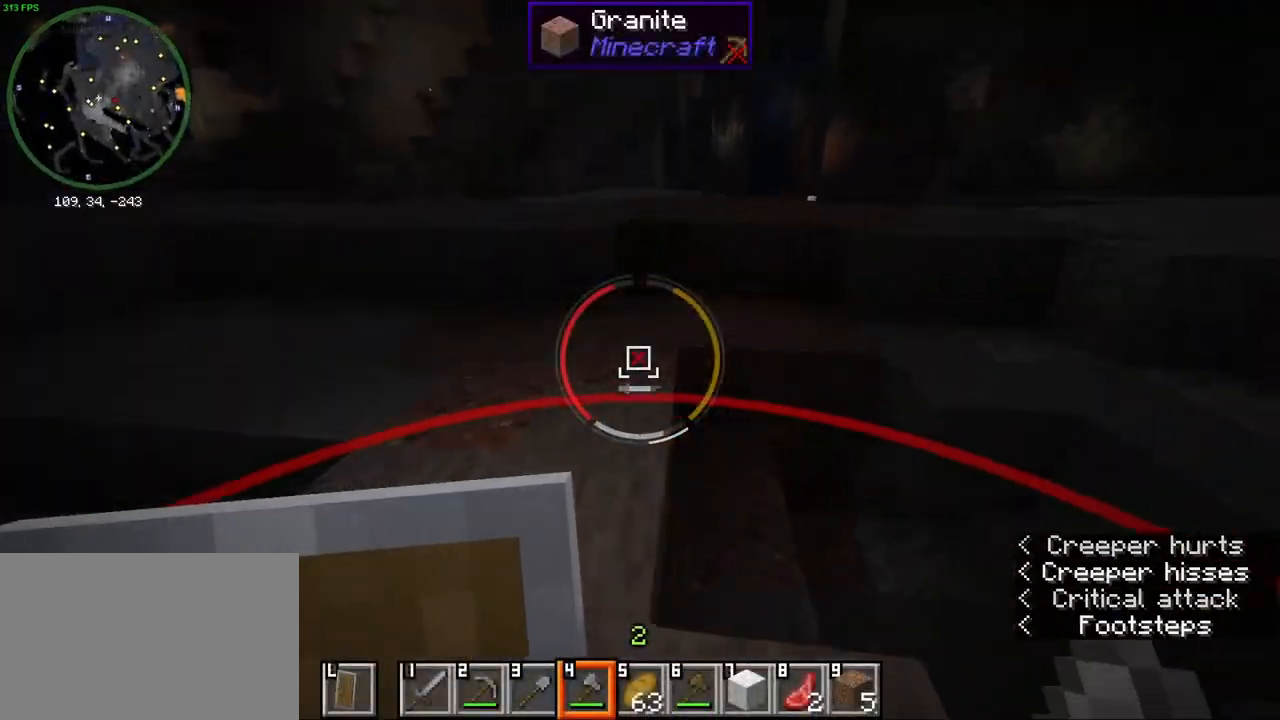
{"keys": ["a"], "mouse": [], "events": [[133, "a", "down"], [150, "ctrl", "up"], [150, "d", "up"], [217, "w", "up"], [267, "w", "down"], [300, "a", "up"], [450, "a", "down"], [467, "w", "up"]]}
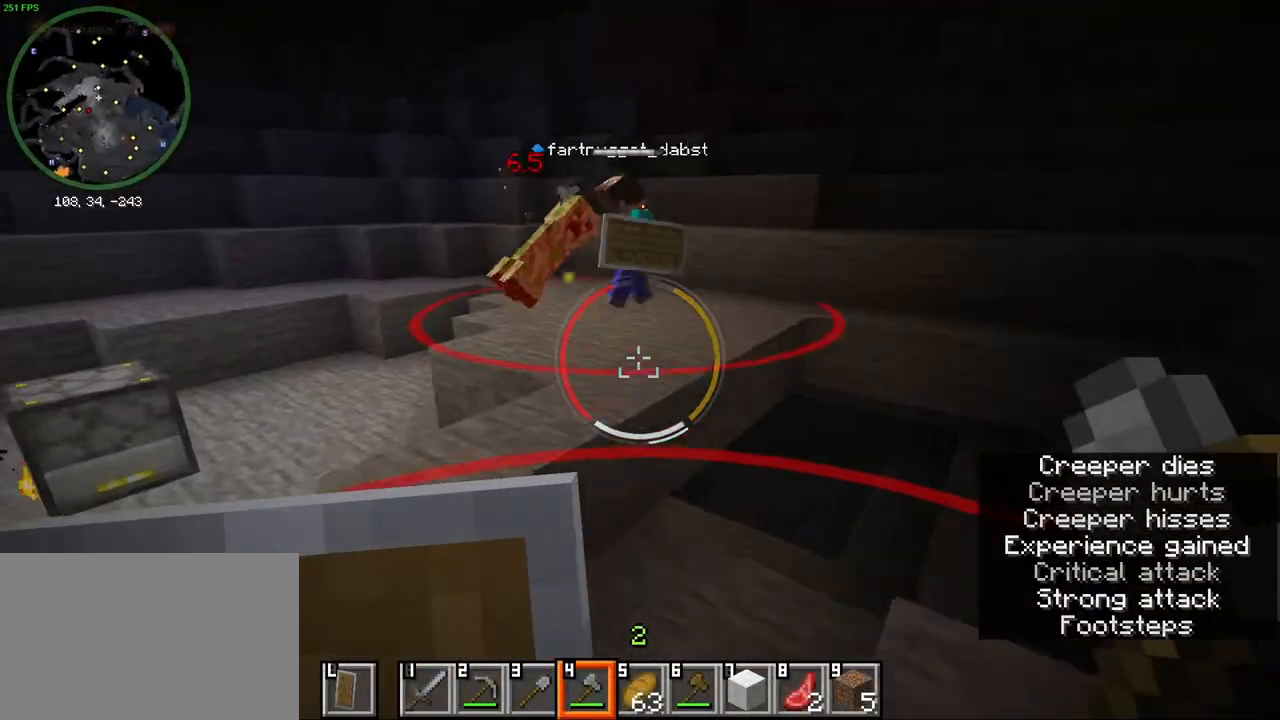
{"keys": ["w"], "mouse": [], "events": [[200, "w", "down"], [233, "a", "up"]]}
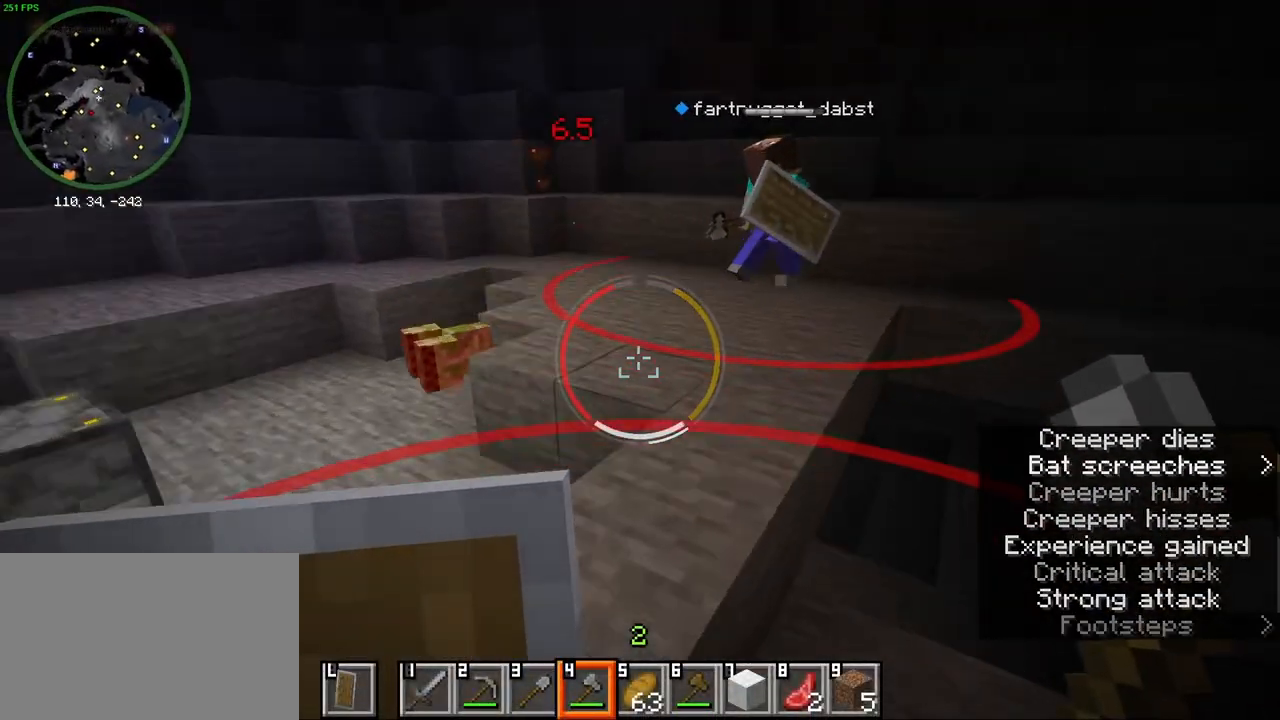
{"keys": [], "mouse": [], "events": [[267, "d", "down"], [383, "w", "up"], [417, "d", "up"]]}
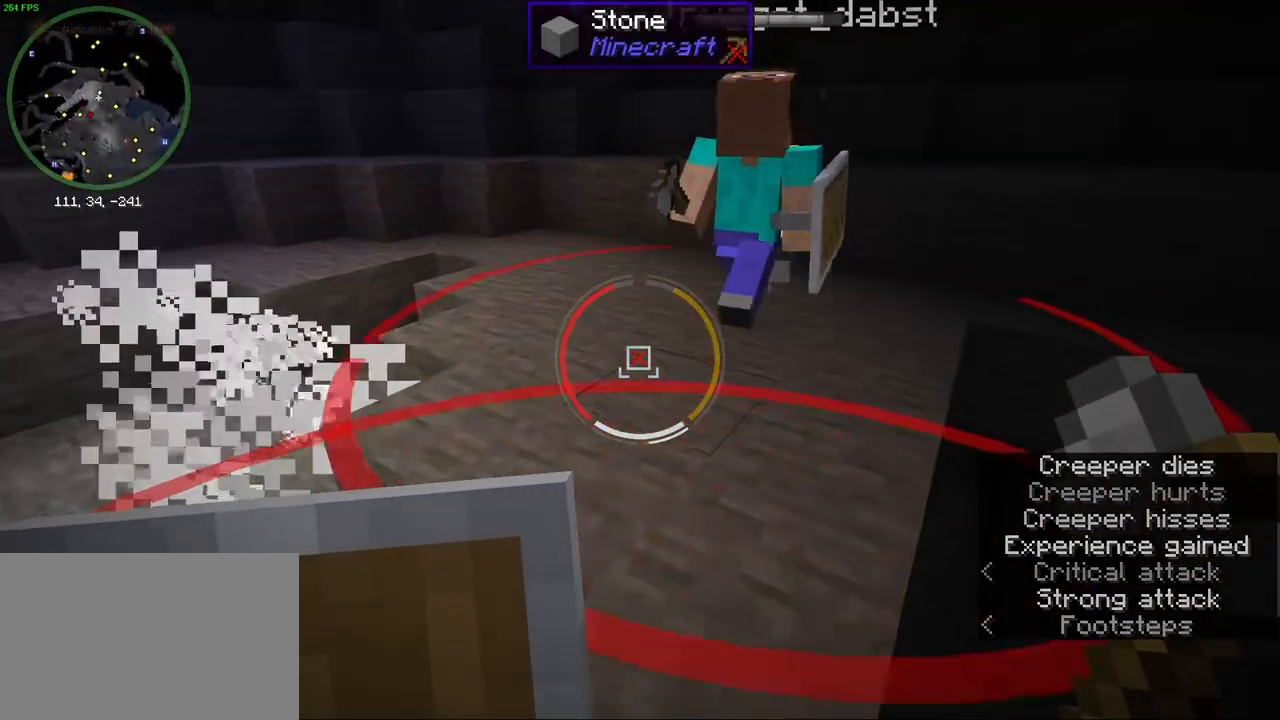
{"keys": ["s"], "mouse": [], "events": [[300, "a", "down"], [333, "s", "down"], [400, "a", "up"]]}
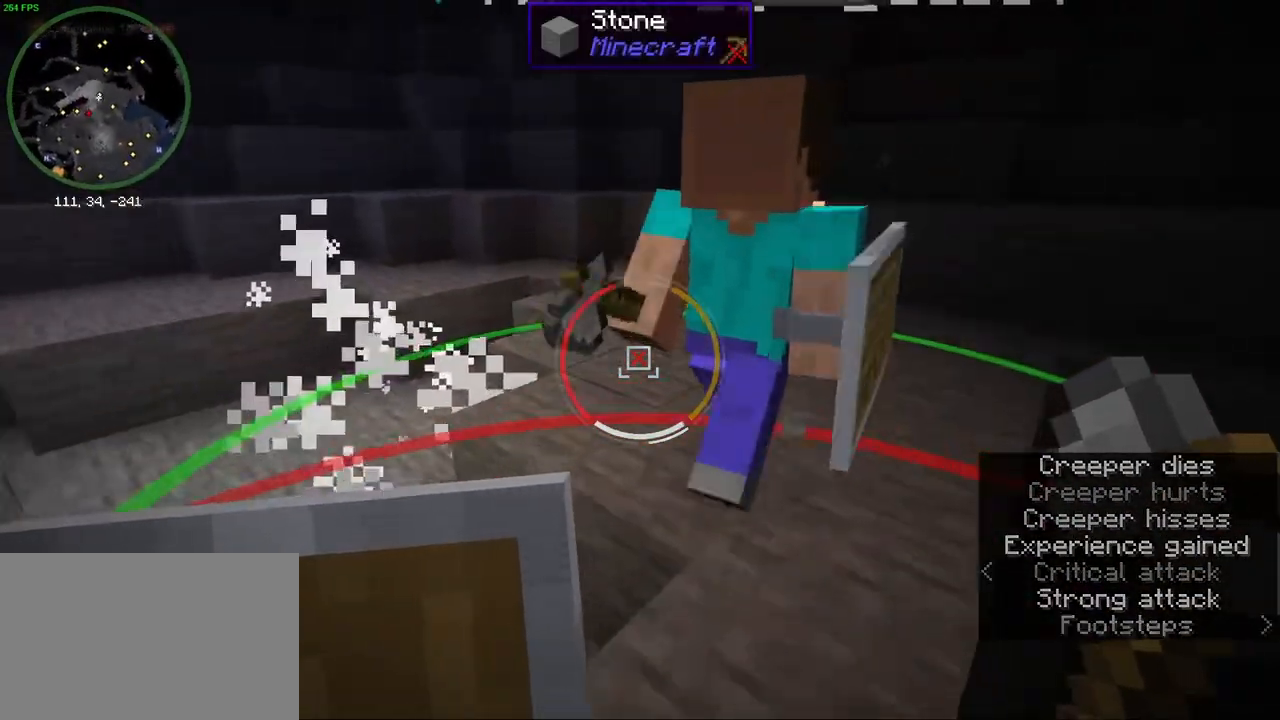
{"keys": ["a", "w"], "mouse": [], "events": [[50, "d", "down"], [133, "d", "up"], [200, "s", "up"], [300, "mouse_wheel", "down"], [467, "w", "down"], [483, "mouse_wheel", "up"], [500, "a", "down"]]}
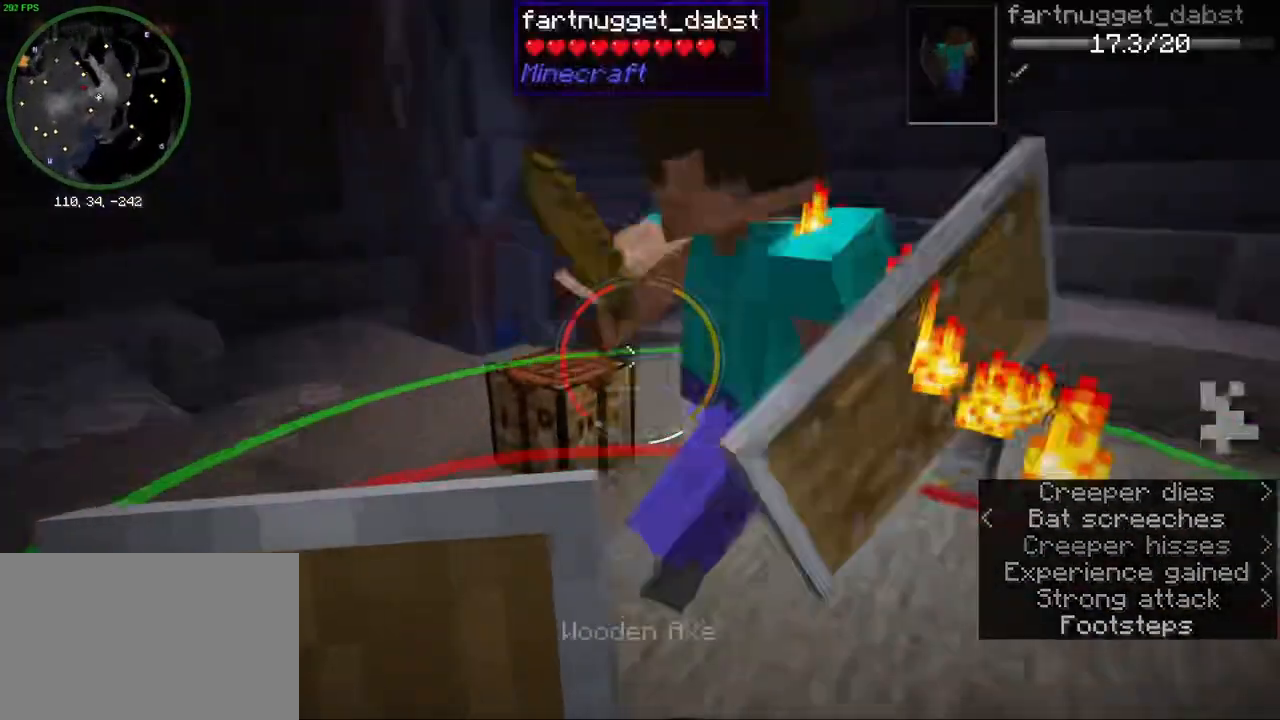
{"keys": ["a"], "mouse": [], "events": [[117, "a", "up"], [450, "a", "down"], [483, "w", "up"]]}
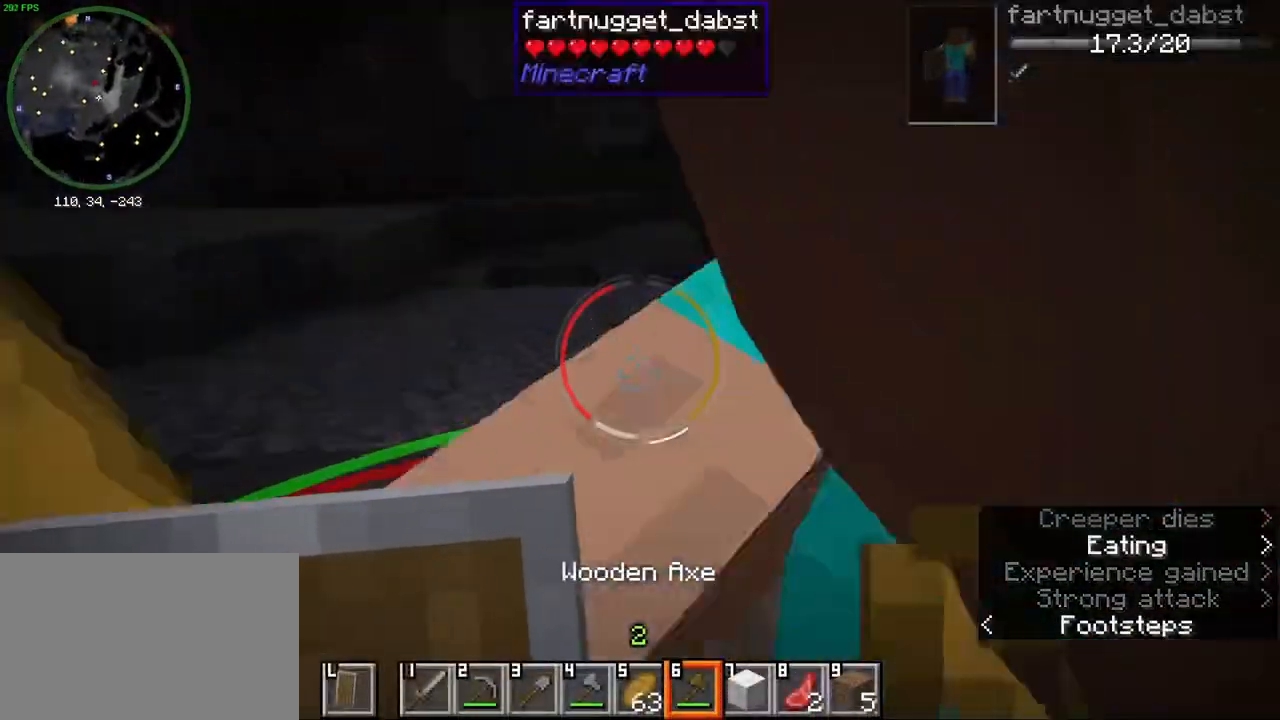
{"keys": ["ctrl", "w"], "mouse": [], "events": [[100, "w", "down"], [150, "a", "up"], [267, "mouse_wheel", "down"], [417, "mouse_wheel", "up"], [500, "ctrl", "down"]]}
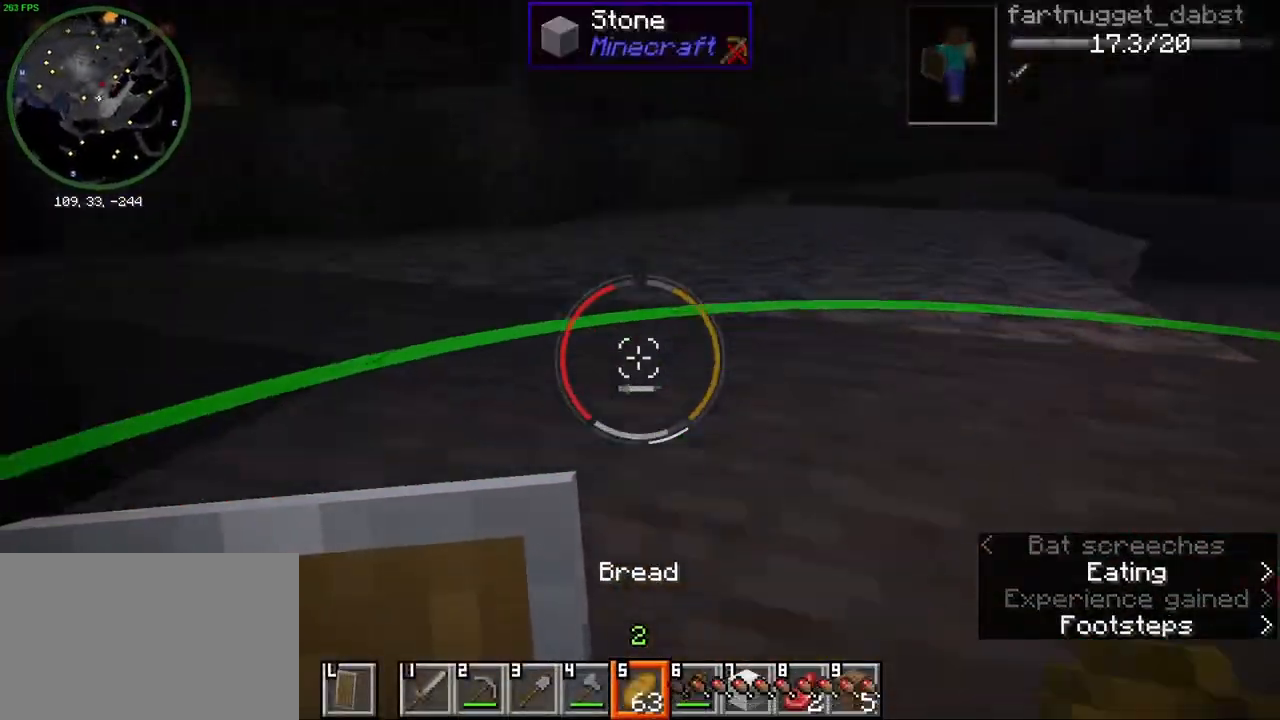
{"keys": [], "mouse": ["right"], "events": [[300, "w", "up"], [333, "ctrl", "up"], [333, "d", "down"], [383, "mouse_right", "down"], [417, "d", "up"]]}
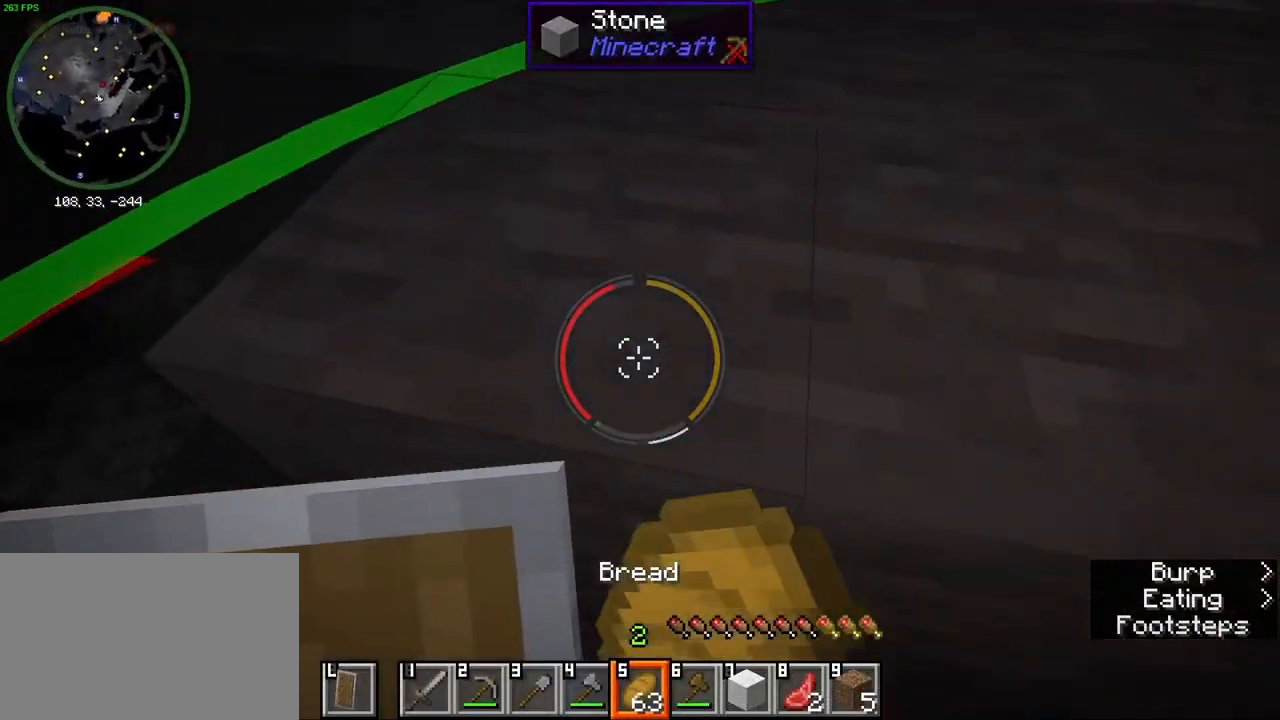
{"keys": ["w"], "mouse": ["right"], "events": [[50, "w", "down"], [183, "space", "down"], [350, "space", "up"]]}
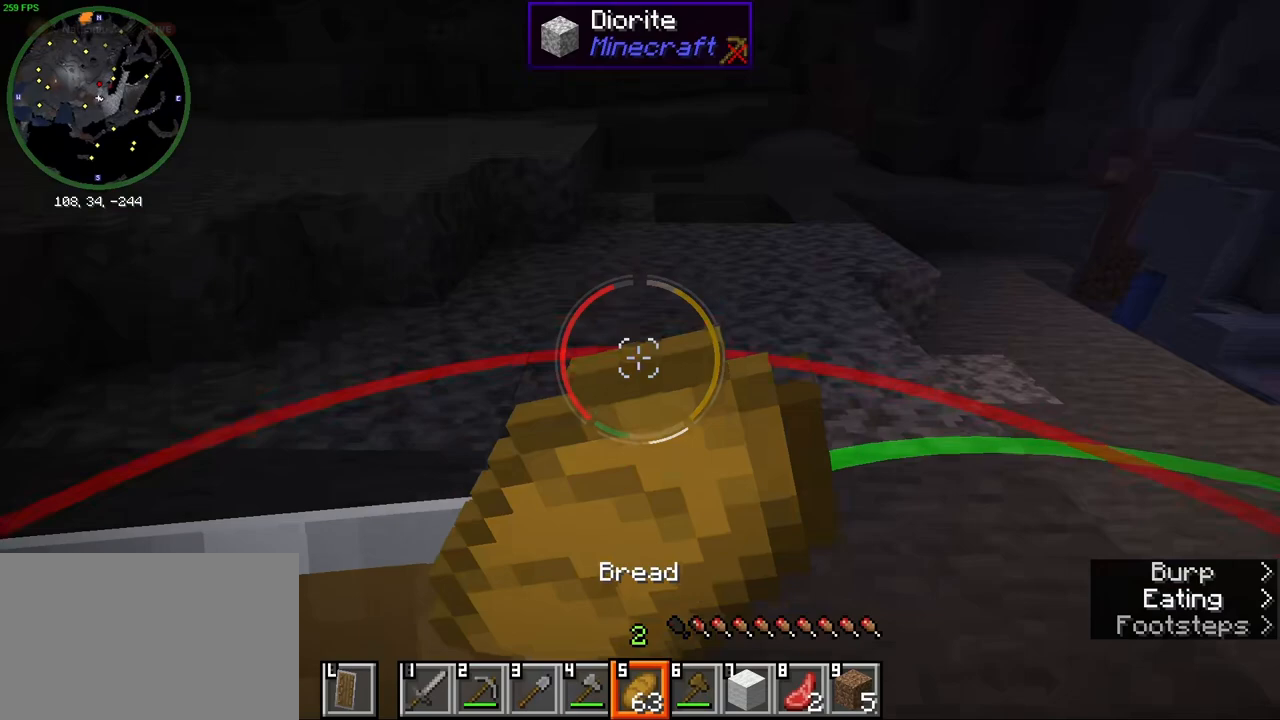
{"keys": ["w"], "mouse": ["right"], "events": []}
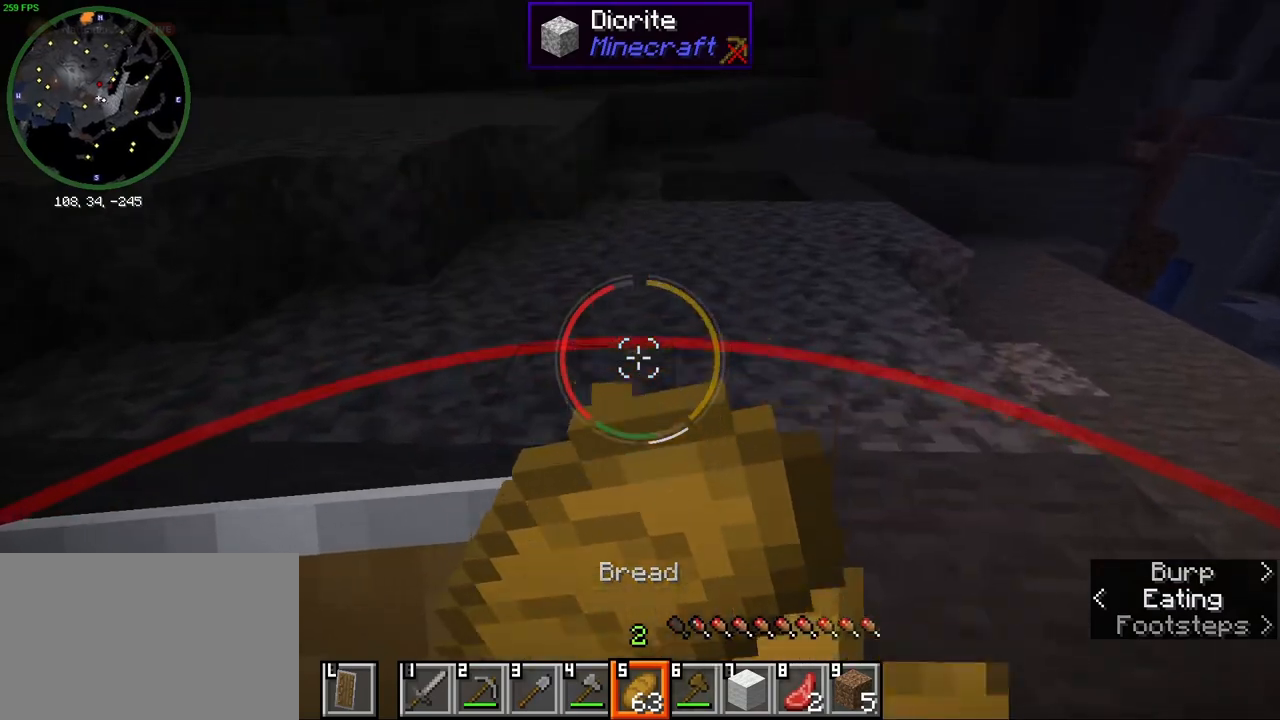
{"keys": ["w"], "mouse": ["right"], "events": [[317, "d", "down"], [500, "d", "up"]]}
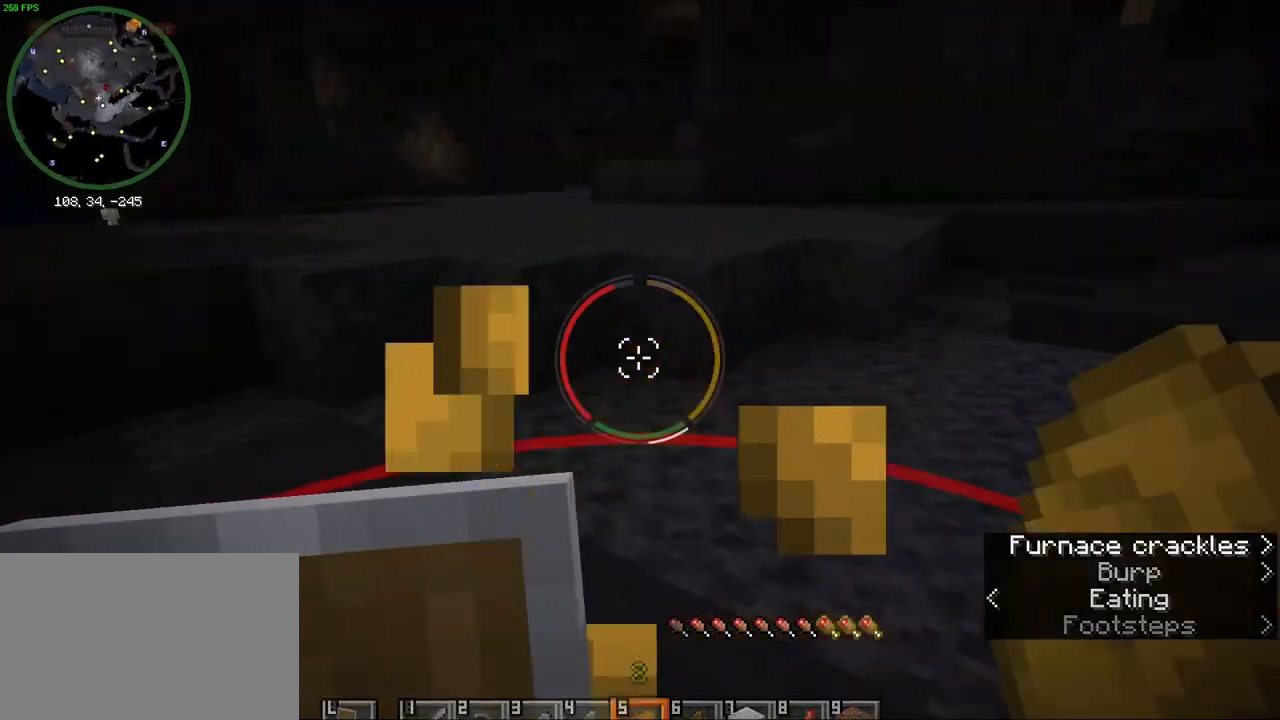
{"keys": ["w"], "mouse": [], "events": [[117, "mouse_right", "up"], [183, "mouse_wheel", "down"], [383, "mouse_wheel", "up"]]}
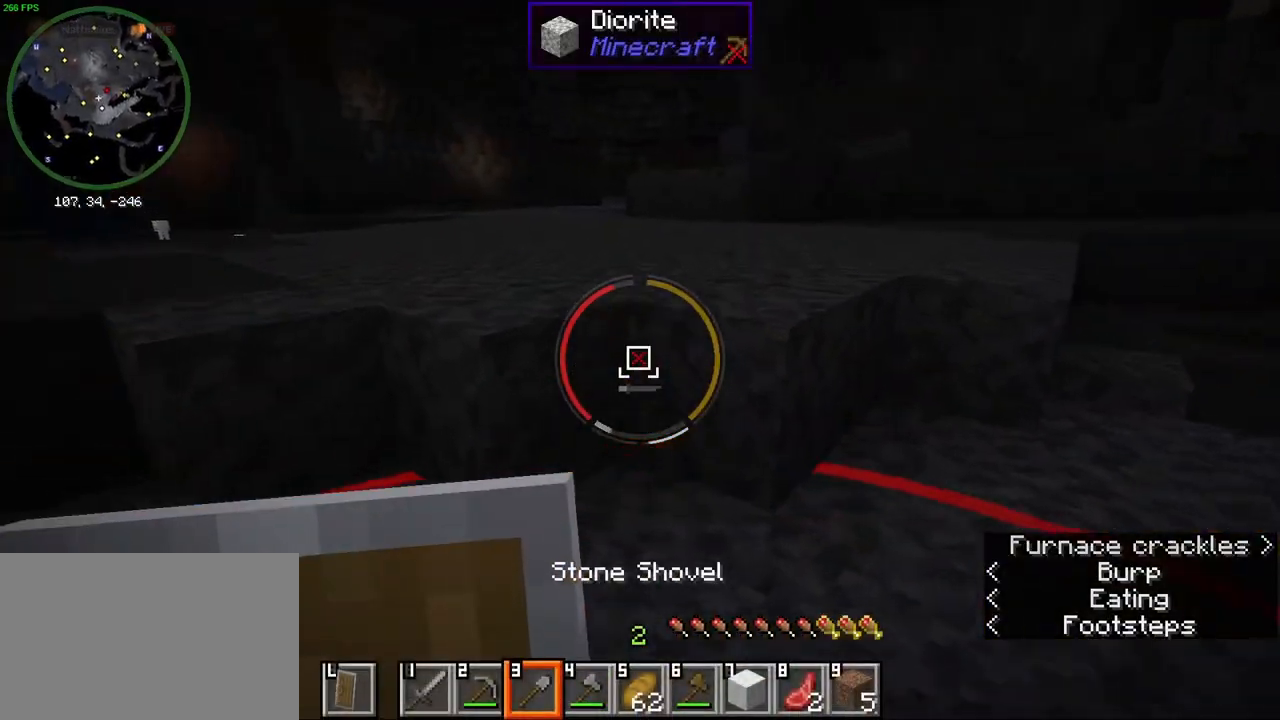
{"keys": ["ctrl", "w"], "mouse": [], "events": [[133, "mouse_wheel", "down"], [183, "ctrl", "down"], [250, "mouse_wheel", "up"], [250, "space", "down"], [350, "space", "up"]]}